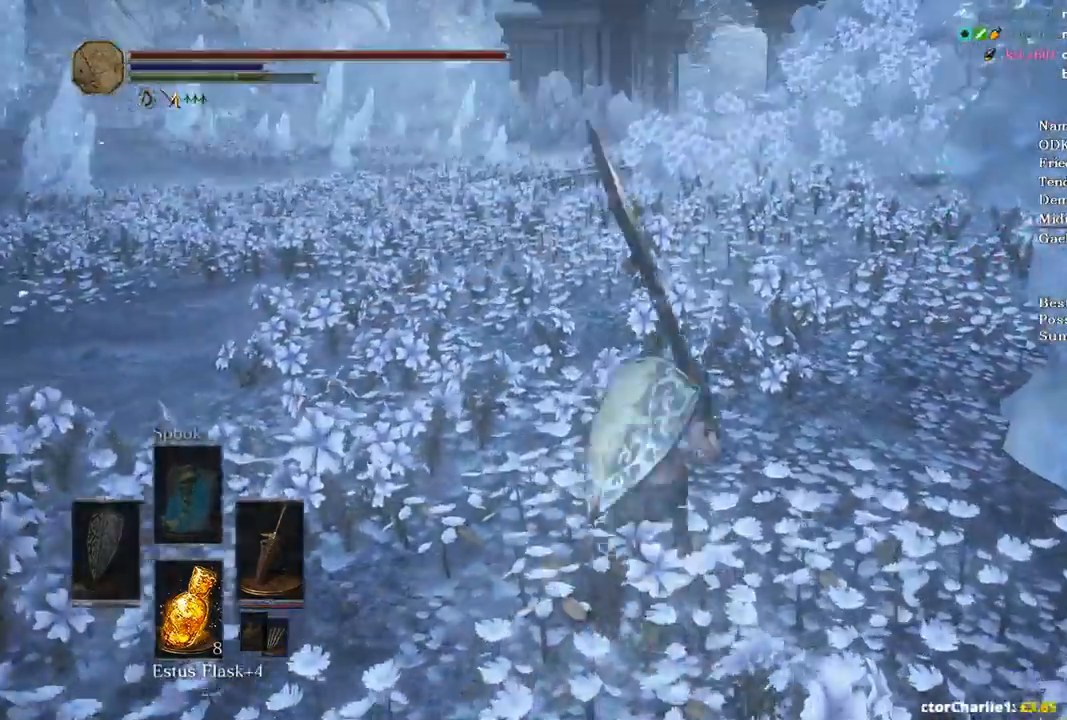
Gameplay with a controller (Xbox layout); each line is a JSON object with the inputs held at the frame after it. "events" lists button and stick changes between this image and that frame as [ms after this image, input, new state], when the widget could be followed in between.
{"buttons": ["B"], "left_stick": "up", "right_stick": "center", "events": []}
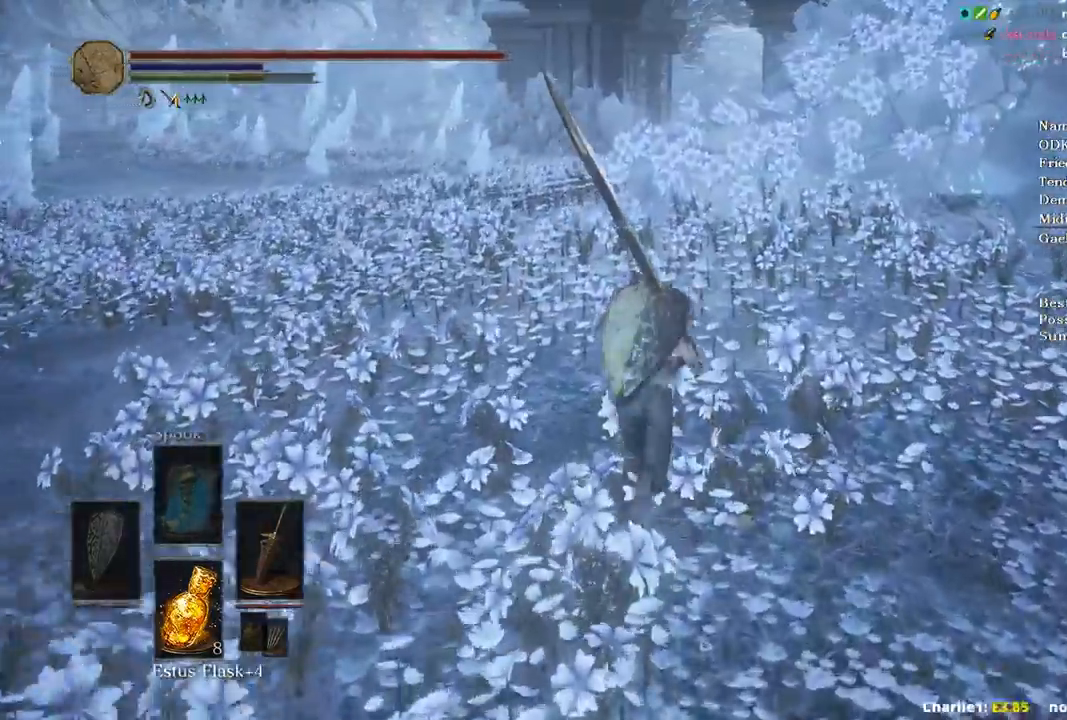
{"buttons": ["B"], "left_stick": "up", "right_stick": "center", "events": []}
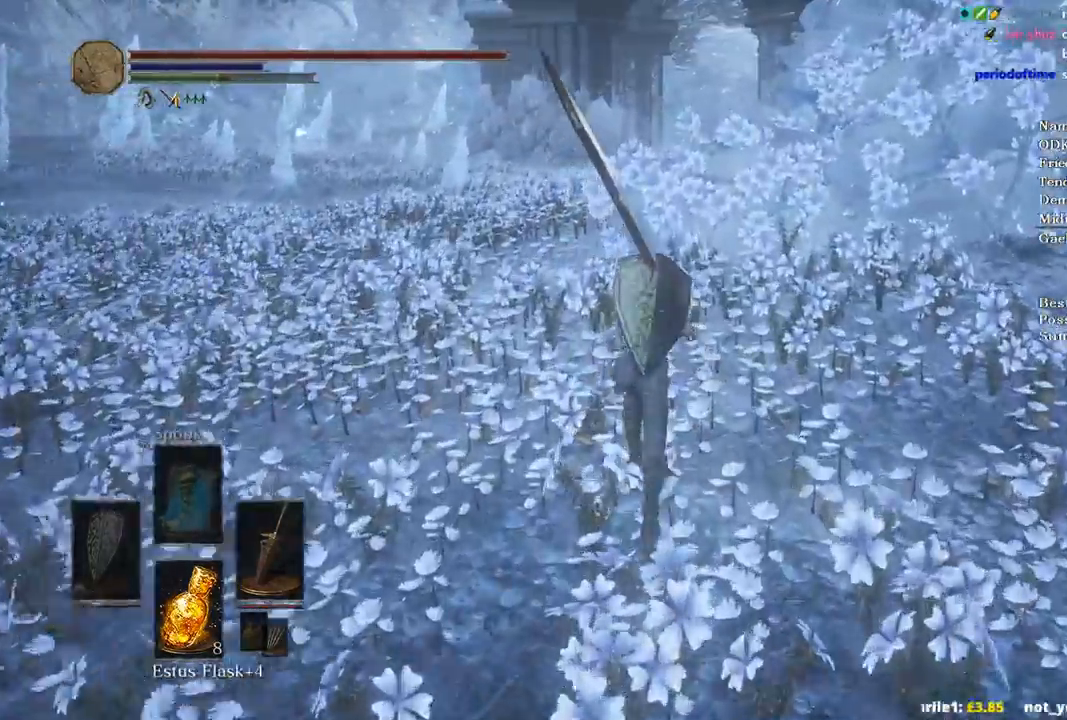
{"buttons": ["B"], "left_stick": "up", "right_stick": "right", "events": [[467, "right_stick", "right"]]}
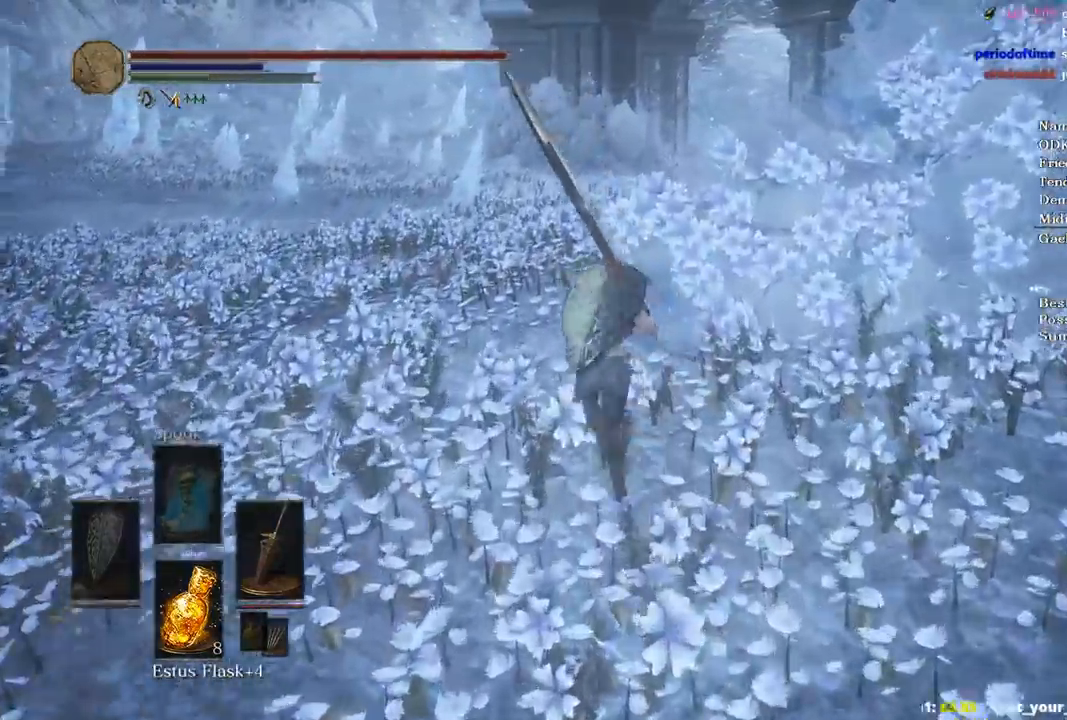
{"buttons": ["B"], "left_stick": "up", "right_stick": "right", "events": []}
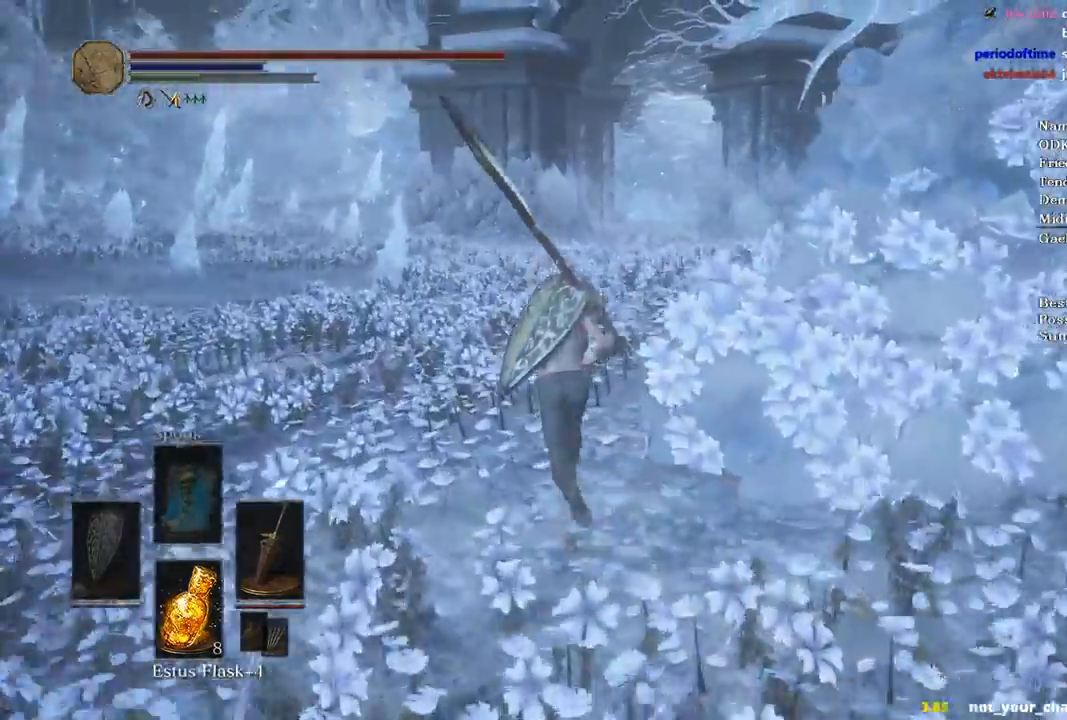
{"buttons": ["B"], "left_stick": "up", "right_stick": "down-right", "events": [[200, "right_stick", "down-right"]]}
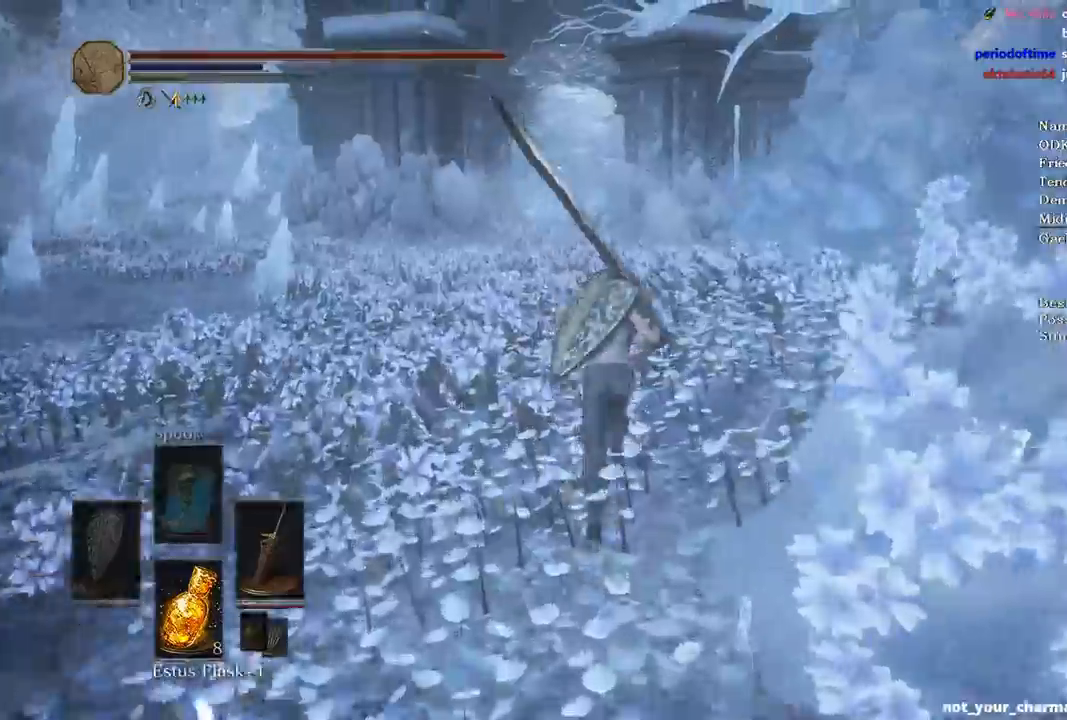
{"buttons": ["B"], "left_stick": "up", "right_stick": "down", "events": [[367, "right_stick", "down"]]}
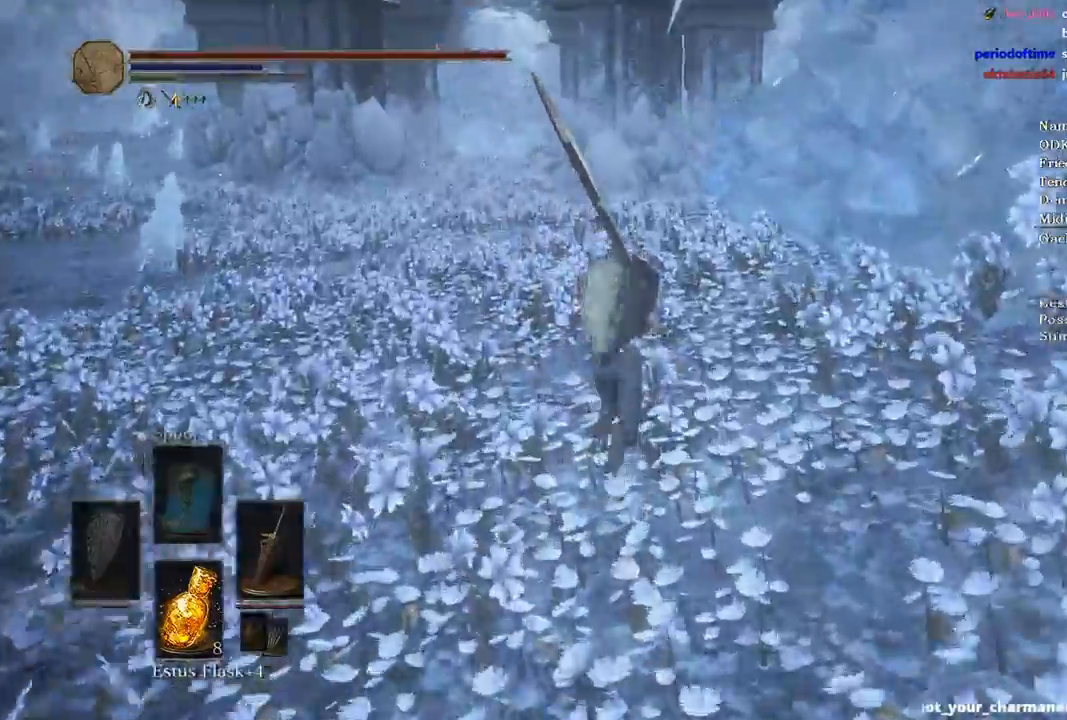
{"buttons": ["B"], "left_stick": "up", "right_stick": "down-right", "events": [[133, "right_stick", "down-right"]]}
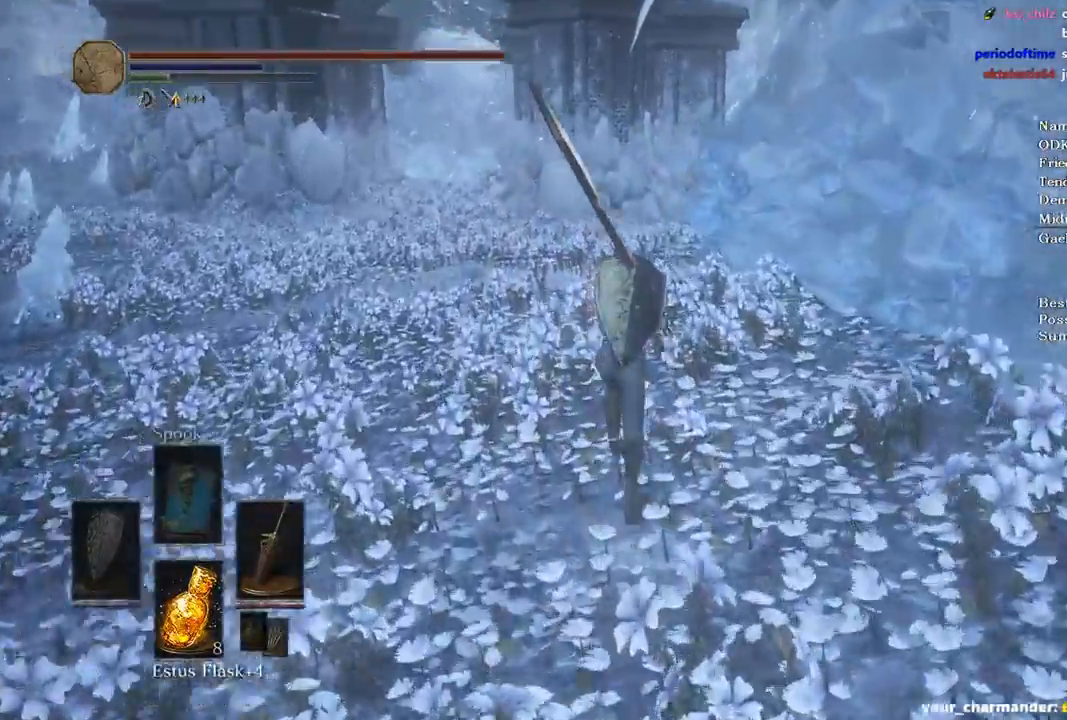
{"buttons": [], "left_stick": "up", "right_stick": "center", "events": [[100, "B", "up"], [367, "right_stick", "center"]]}
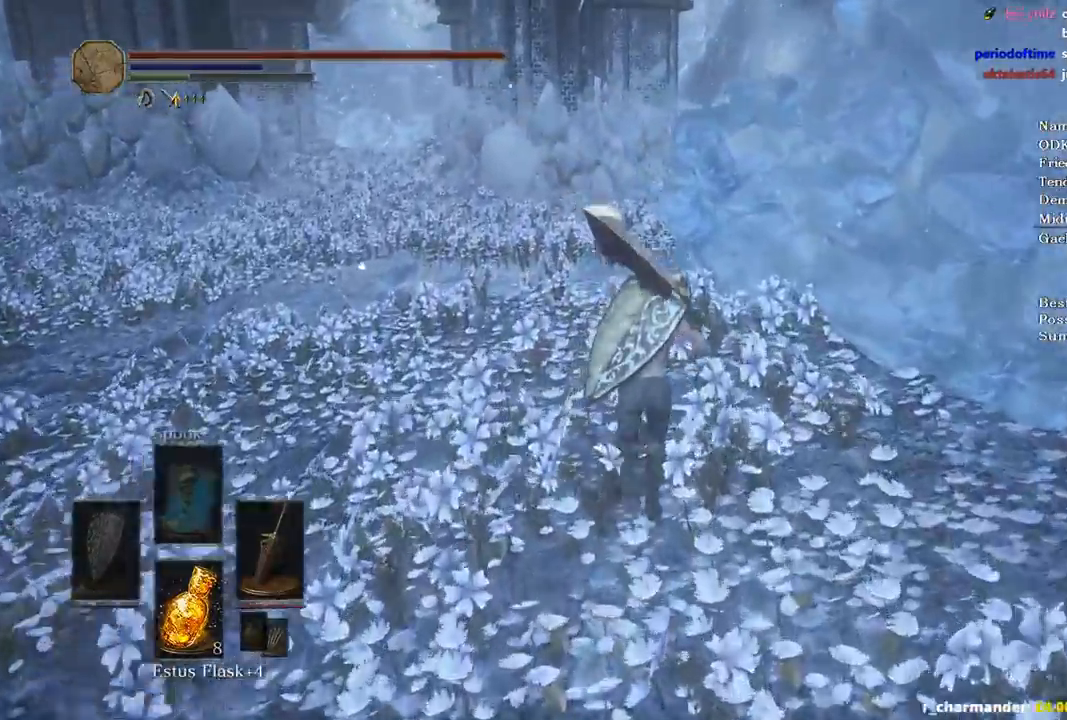
{"buttons": [], "left_stick": "up", "right_stick": "center", "events": []}
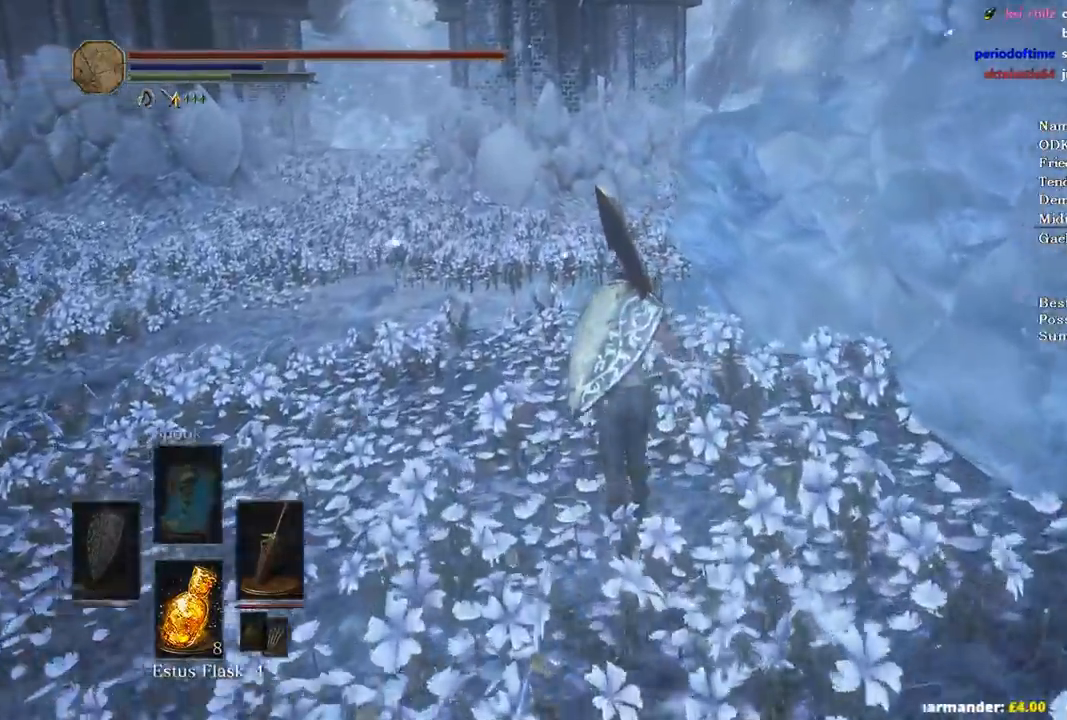
{"buttons": ["B"], "left_stick": "up", "right_stick": "center", "events": [[133, "B", "down"]]}
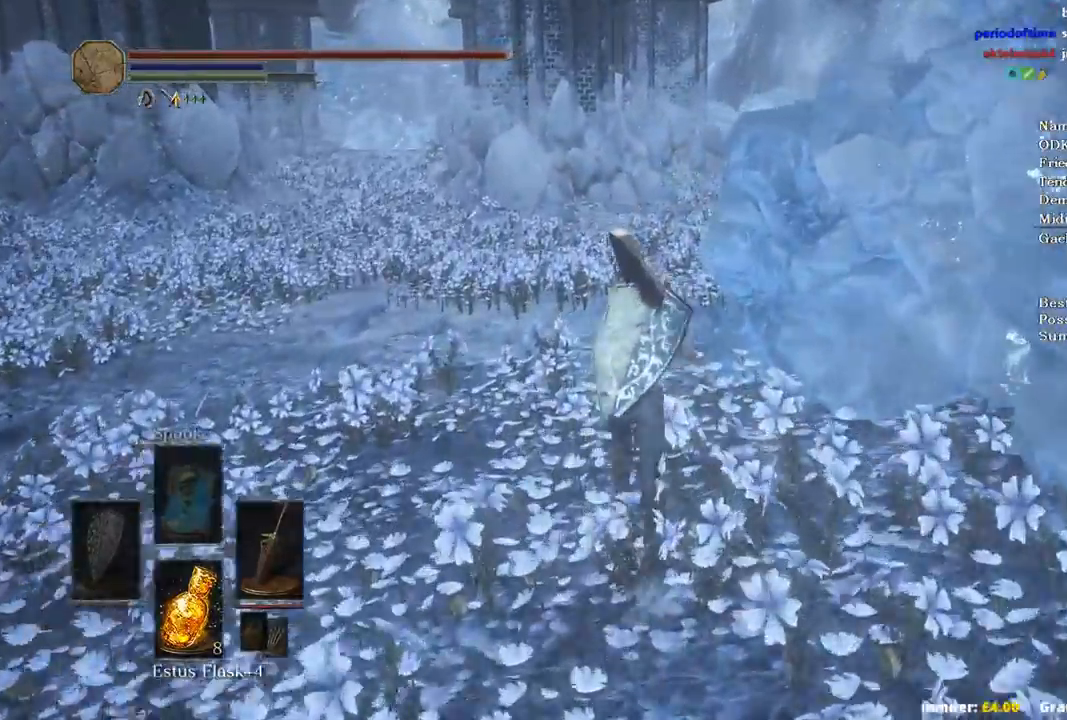
{"buttons": ["B"], "left_stick": "up", "right_stick": "center", "events": []}
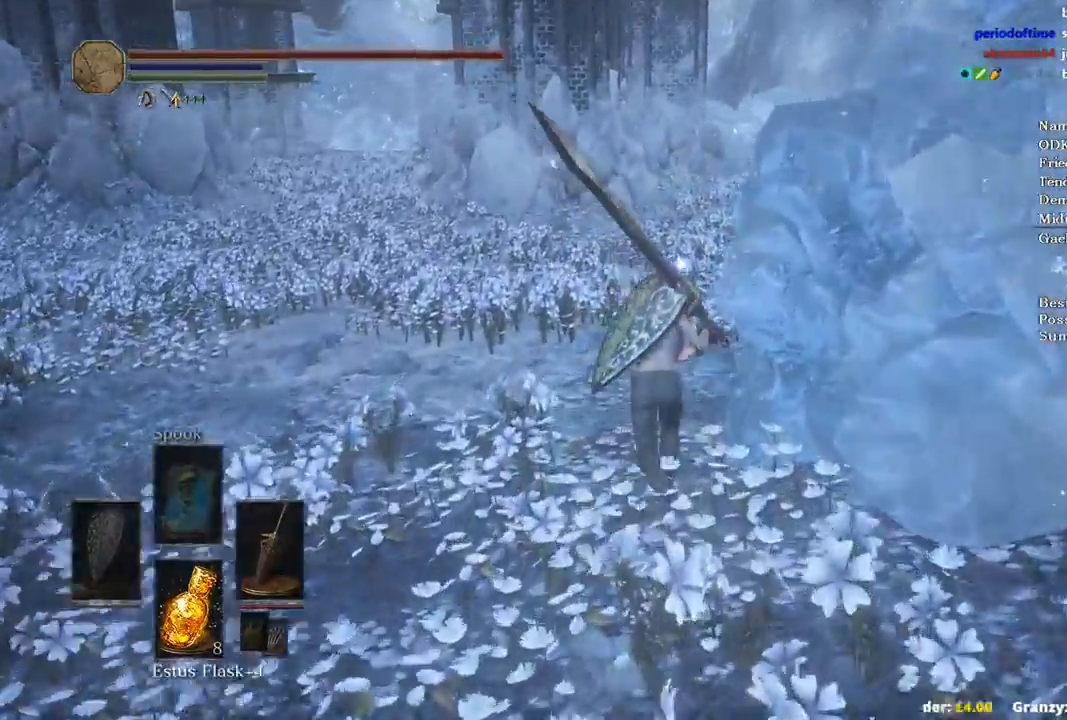
{"buttons": ["B"], "left_stick": "up", "right_stick": "center", "events": []}
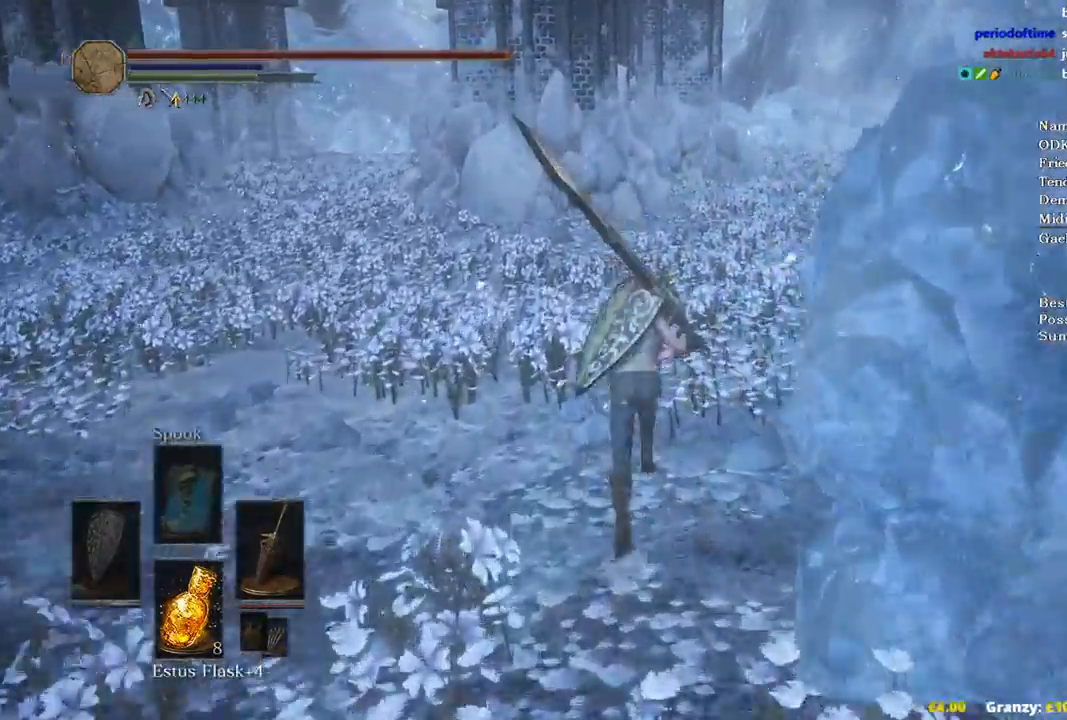
{"buttons": ["B"], "left_stick": "up", "right_stick": "center", "events": []}
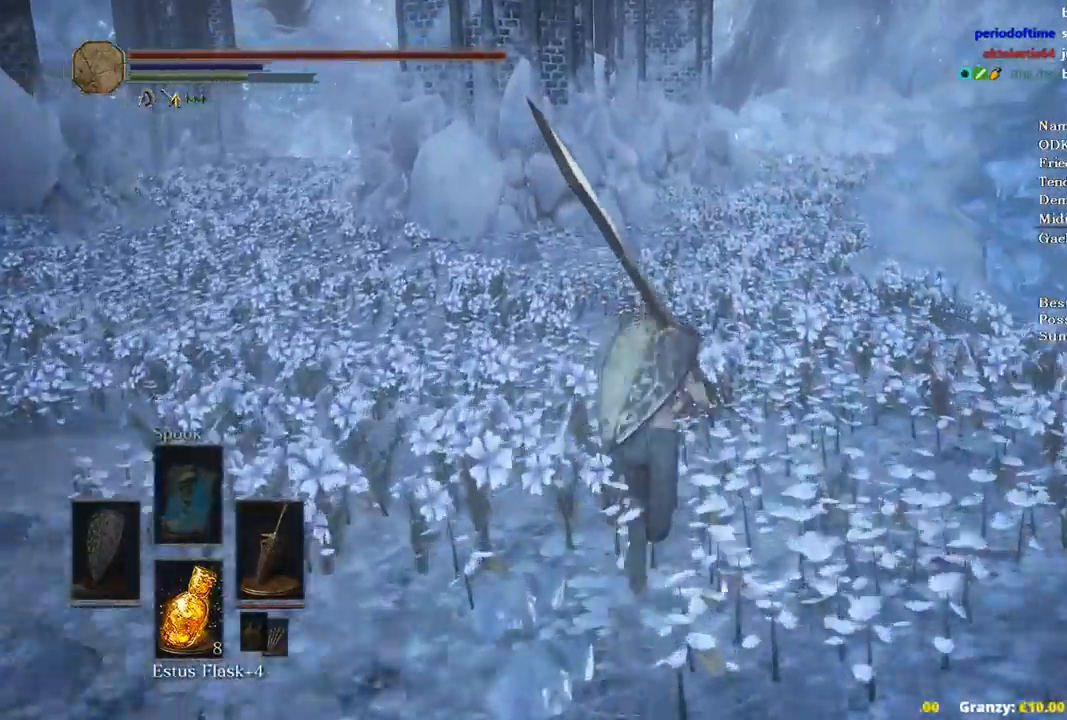
{"buttons": ["B"], "left_stick": "up", "right_stick": "center", "events": []}
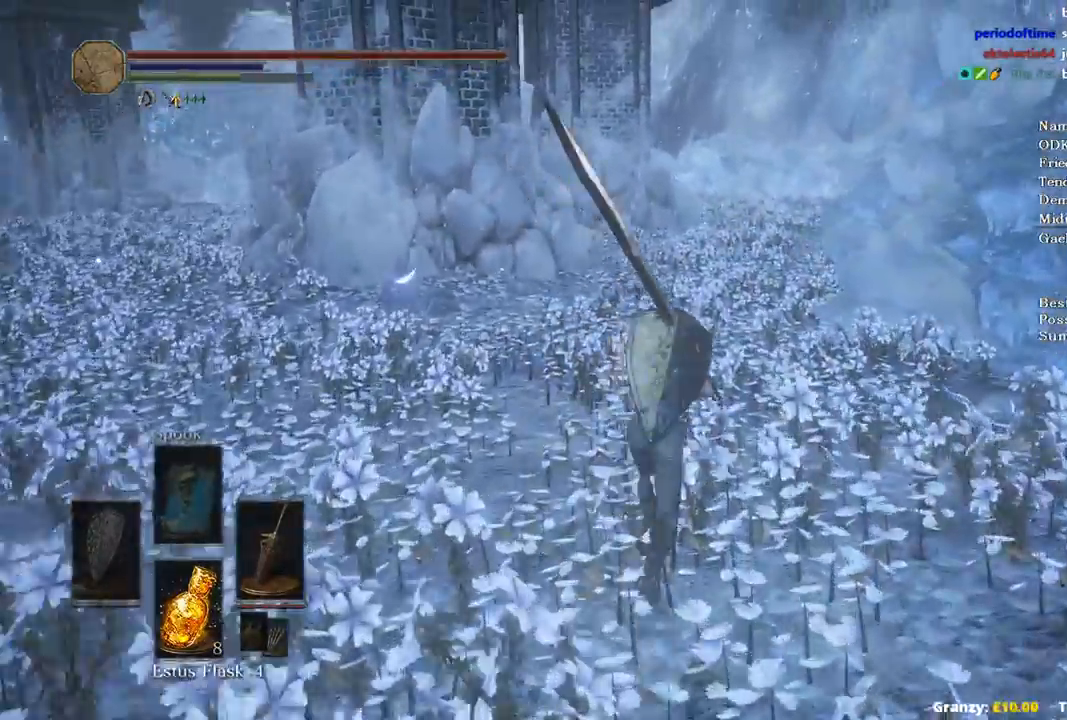
{"buttons": [], "left_stick": "up", "right_stick": "center", "events": [[67, "right_stick", "left"], [233, "right_stick", "down-left"], [333, "right_stick", "center"], [467, "B", "up"]]}
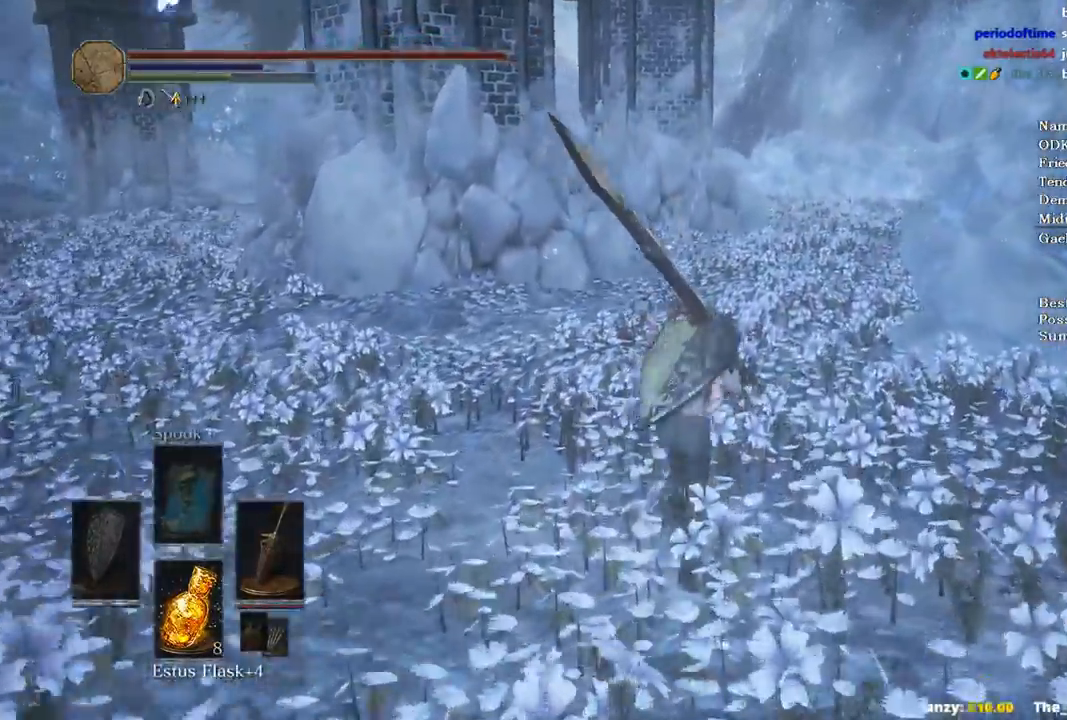
{"buttons": ["B"], "left_stick": "up", "right_stick": "left", "events": [[100, "right_stick", "left"], [433, "B", "down"]]}
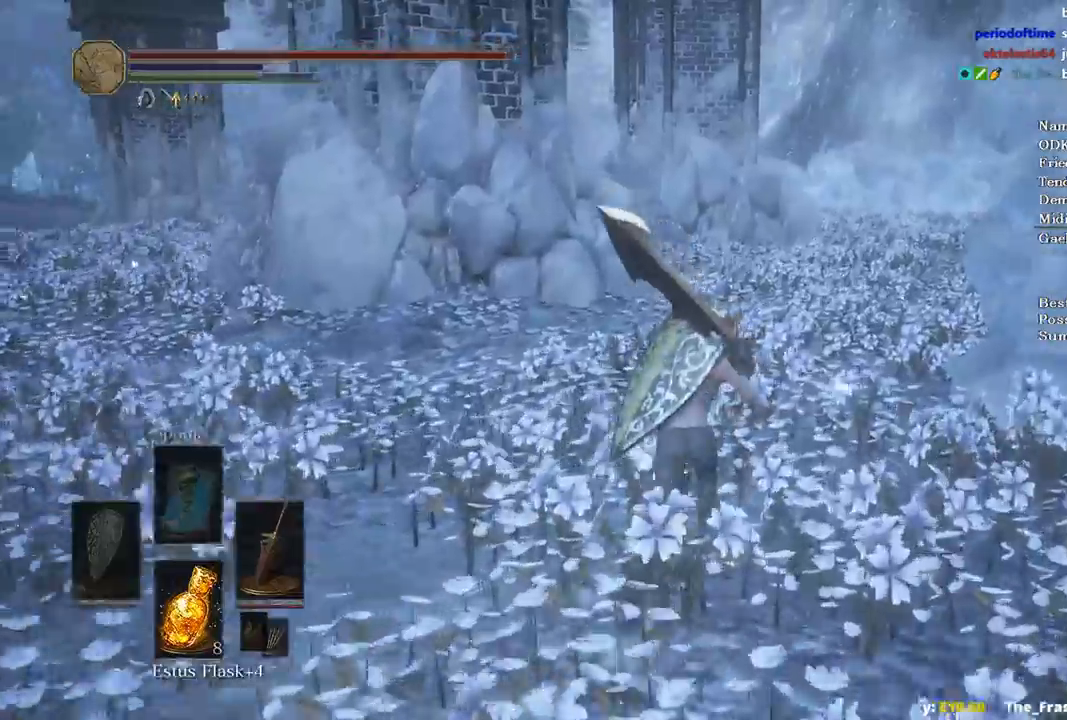
{"buttons": ["B"], "left_stick": "up", "right_stick": "center", "events": [[67, "right_stick", "center"]]}
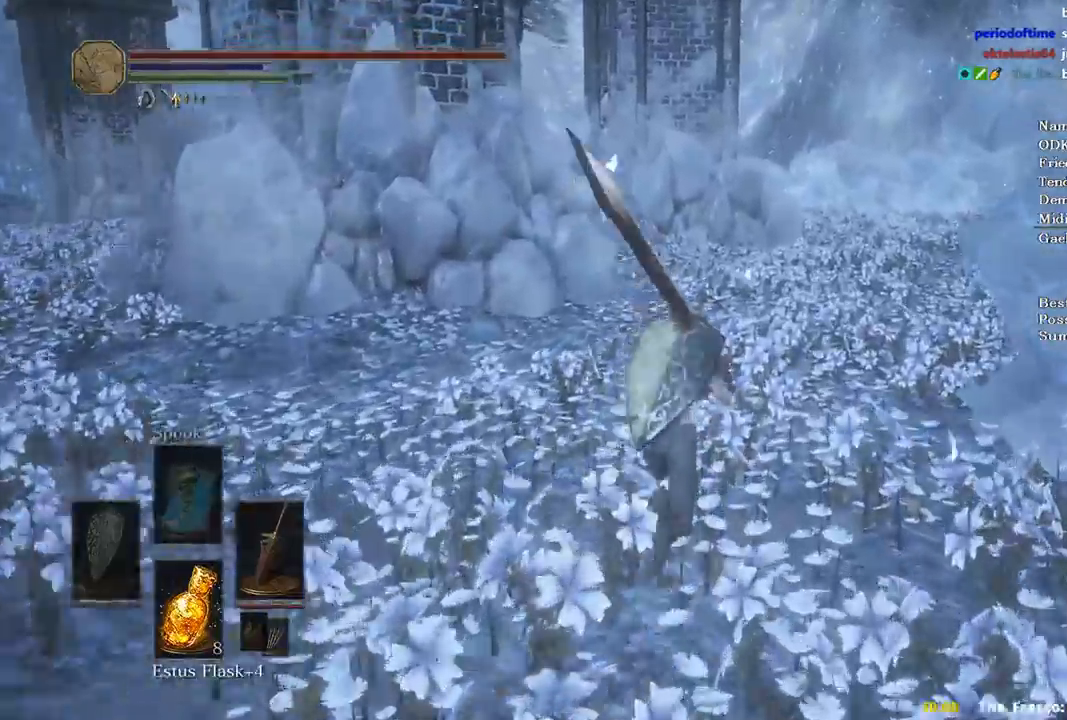
{"buttons": ["B"], "left_stick": "up", "right_stick": "left", "events": [[200, "right_stick", "left"]]}
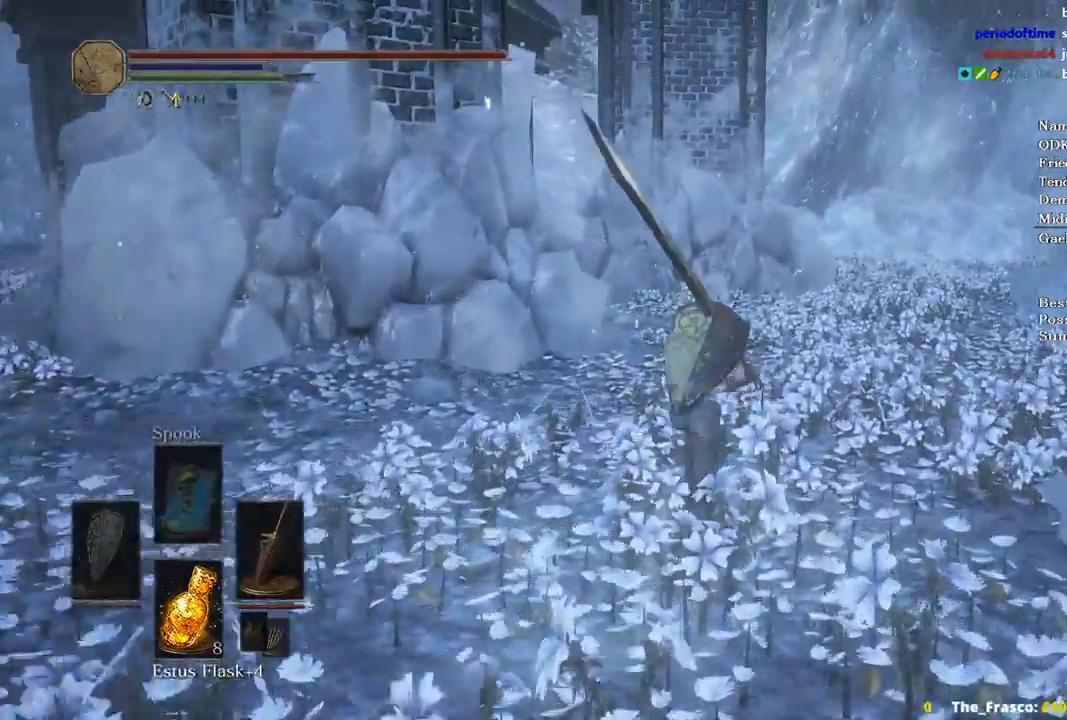
{"buttons": ["B"], "left_stick": "up", "right_stick": "left", "events": []}
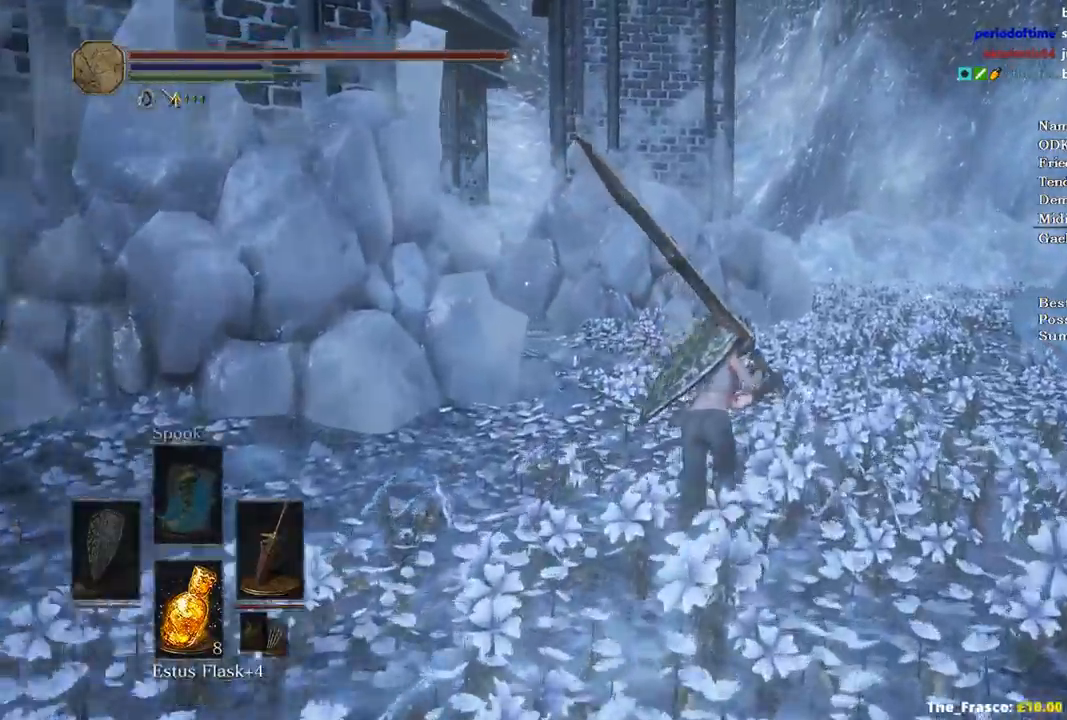
{"buttons": ["B"], "left_stick": "up", "right_stick": "left", "events": []}
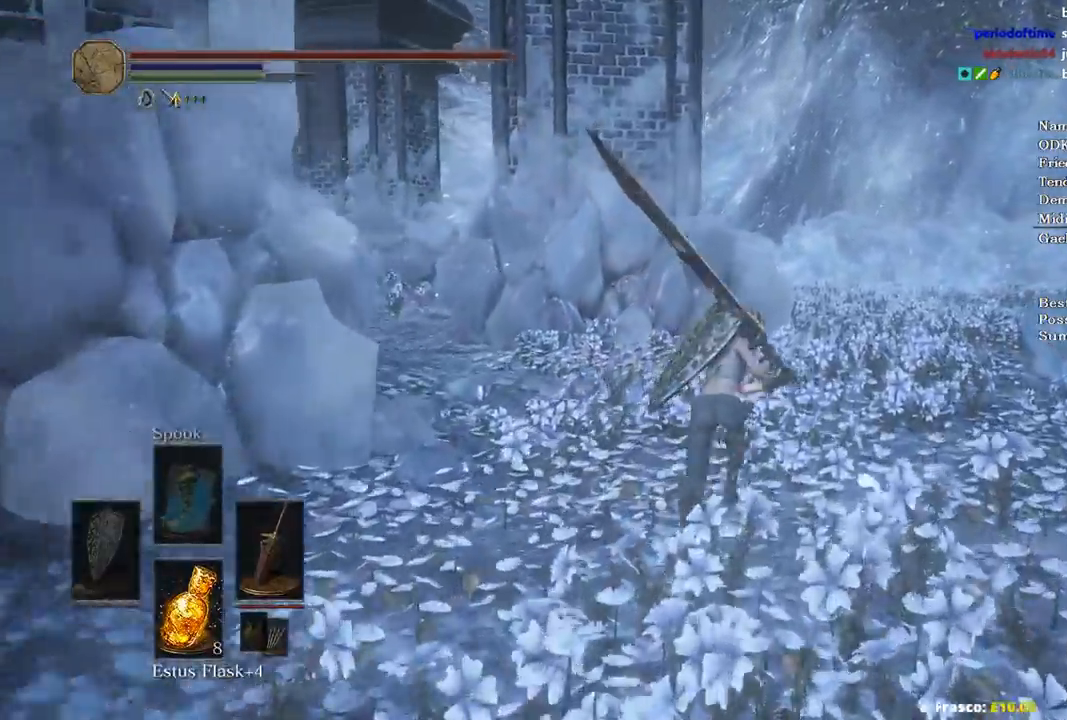
{"buttons": ["B"], "left_stick": "up", "right_stick": "left", "events": []}
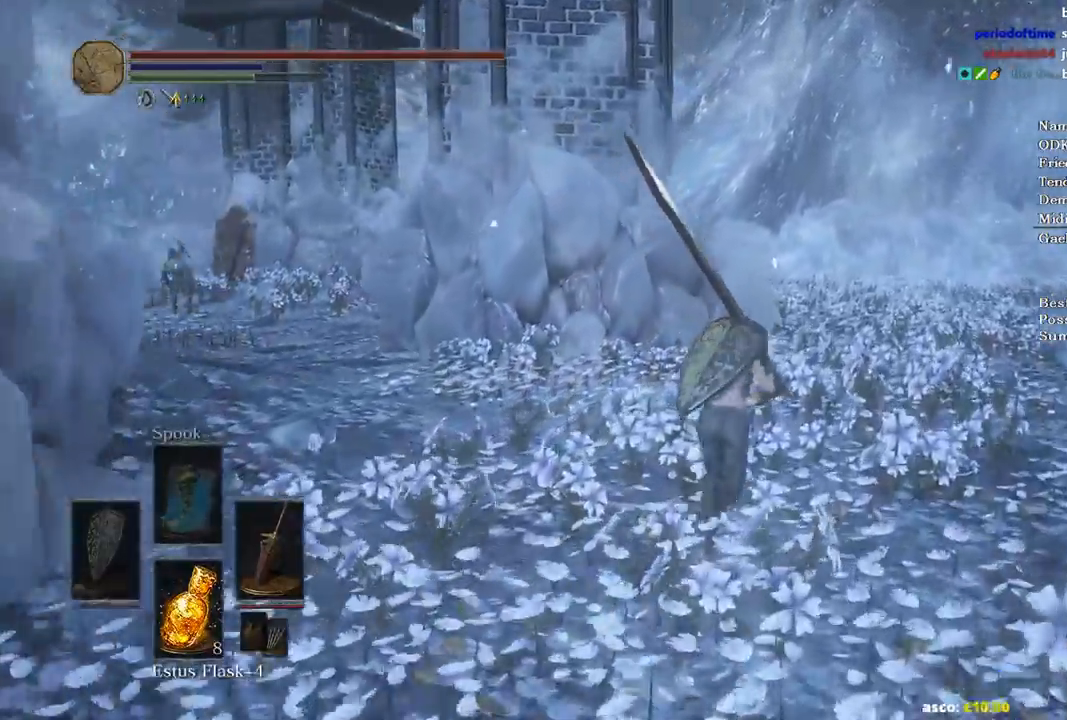
{"buttons": ["B"], "left_stick": "up", "right_stick": "down-left", "events": [[100, "right_stick", "down-left"]]}
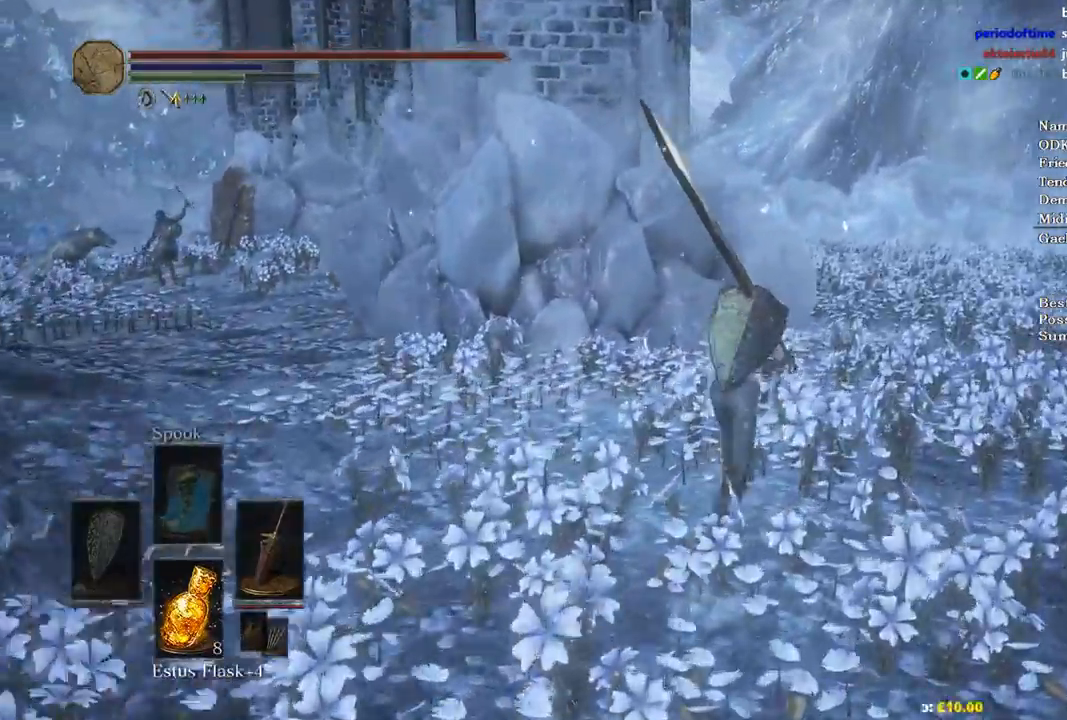
{"buttons": ["B"], "left_stick": "up", "right_stick": "down-left", "events": []}
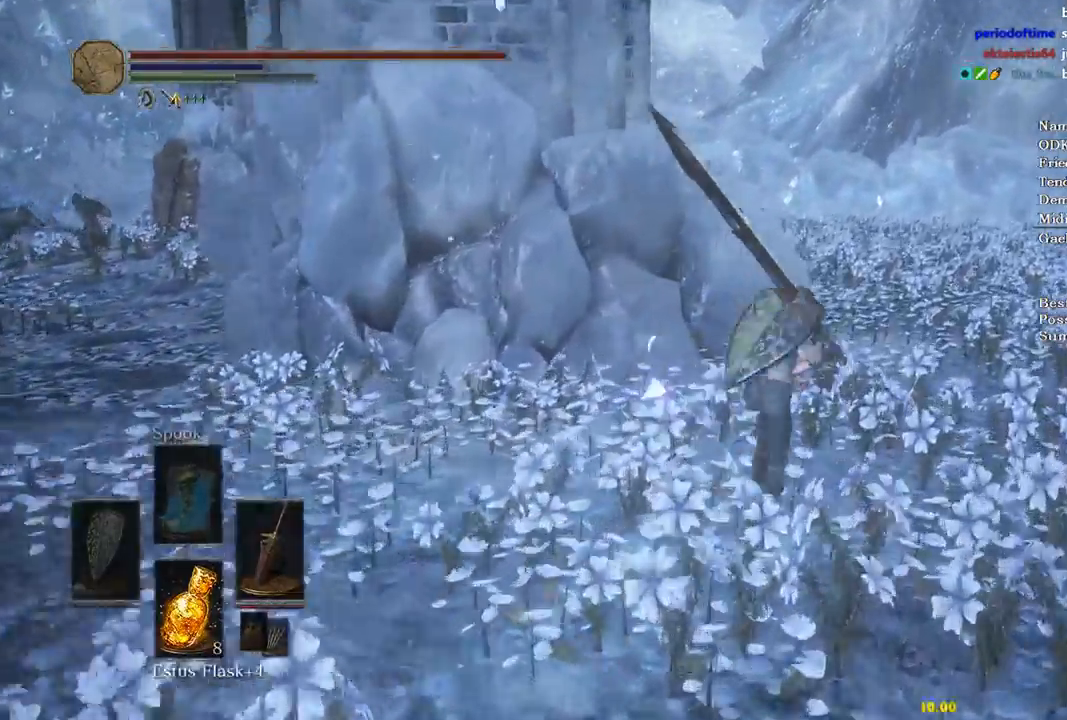
{"buttons": ["B"], "left_stick": "up", "right_stick": "down-left", "events": []}
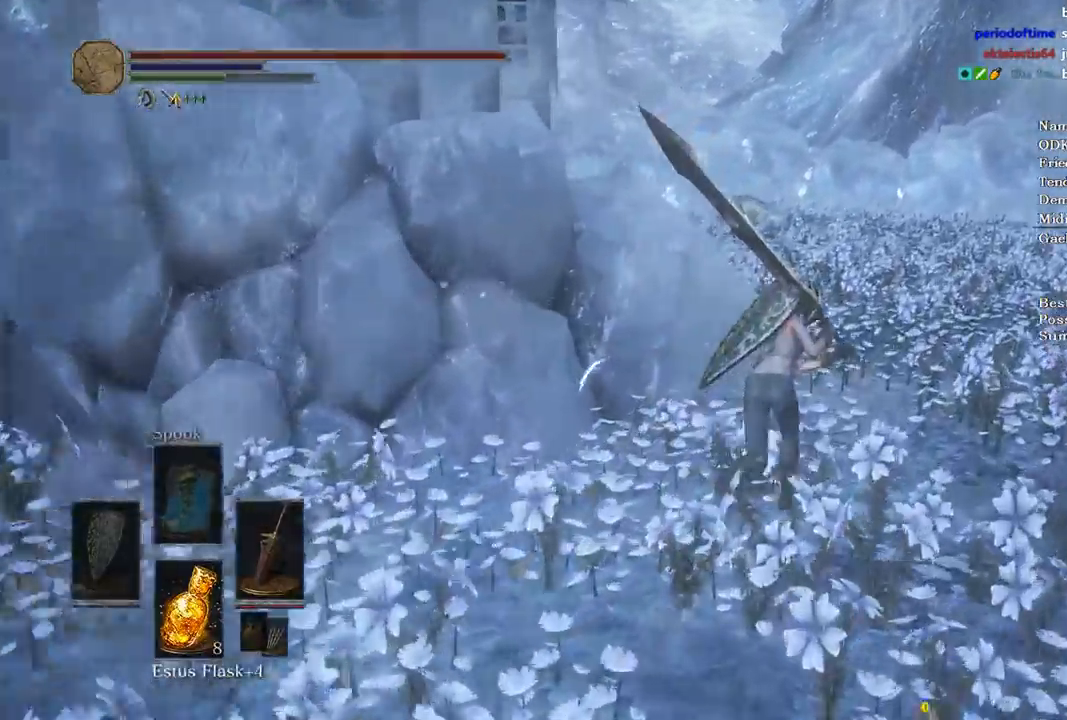
{"buttons": [], "left_stick": "up", "right_stick": "down-left", "events": [[67, "B", "up"], [367, "R1", "down"], [467, "R1", "up"]]}
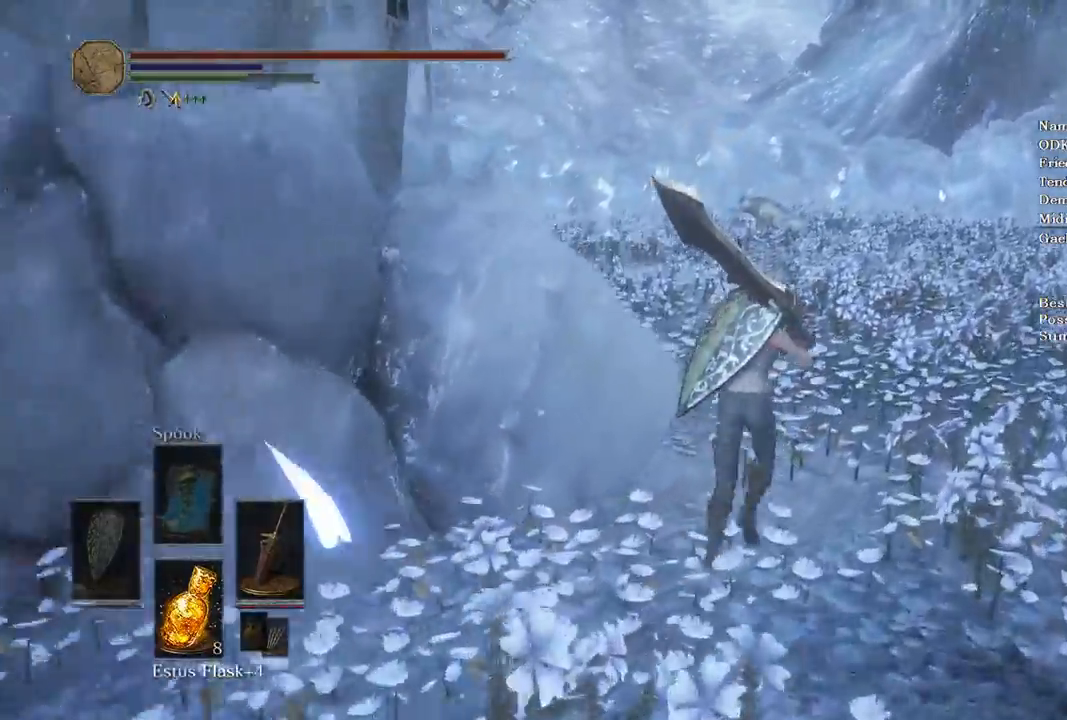
{"buttons": ["B"], "left_stick": "up", "right_stick": "down-left", "events": [[33, "B", "down"]]}
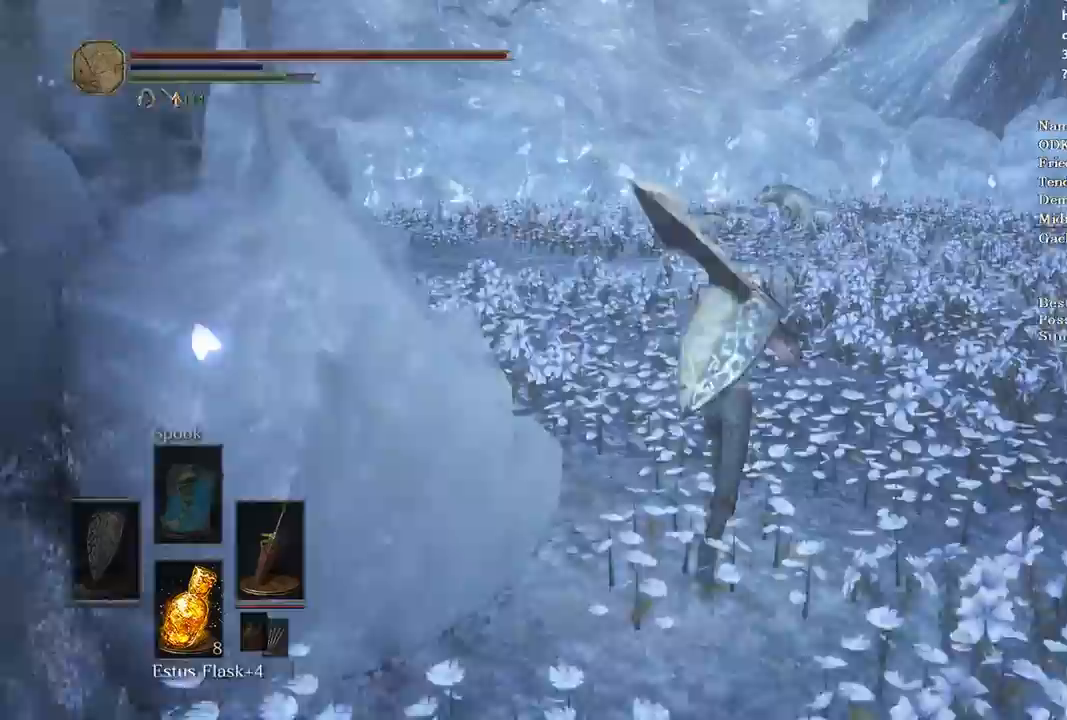
{"buttons": ["B"], "left_stick": "up", "right_stick": "down-left", "events": []}
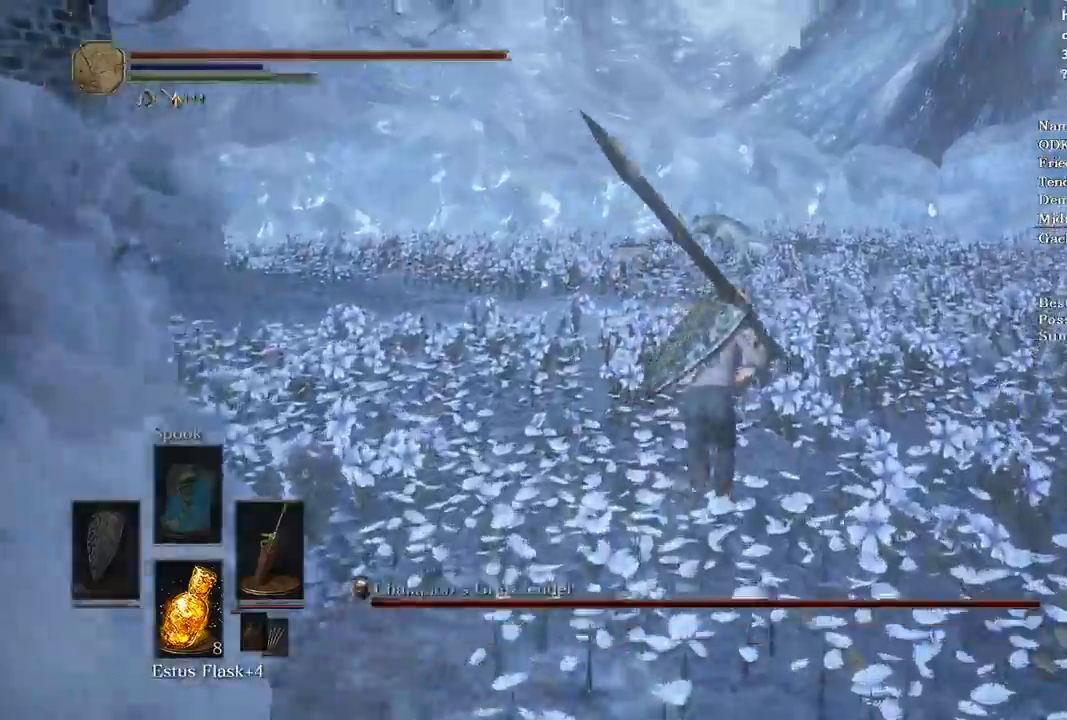
{"buttons": ["B"], "left_stick": "up", "right_stick": "down", "events": [[267, "right_stick", "down"]]}
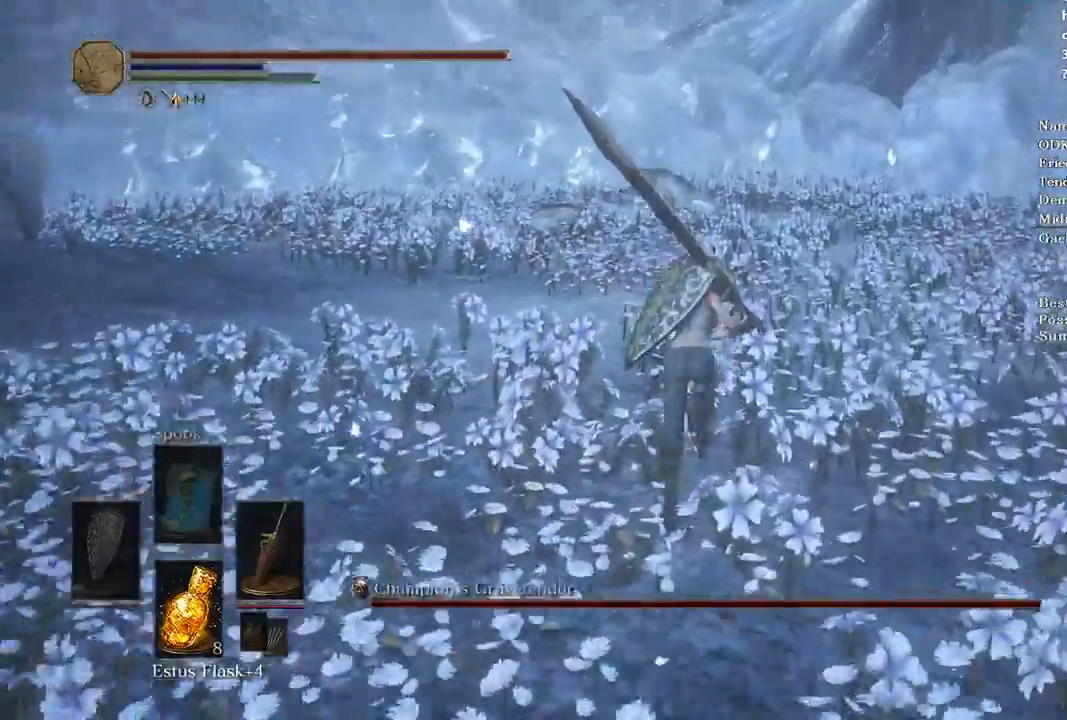
{"buttons": ["B"], "left_stick": "up", "right_stick": "down", "events": []}
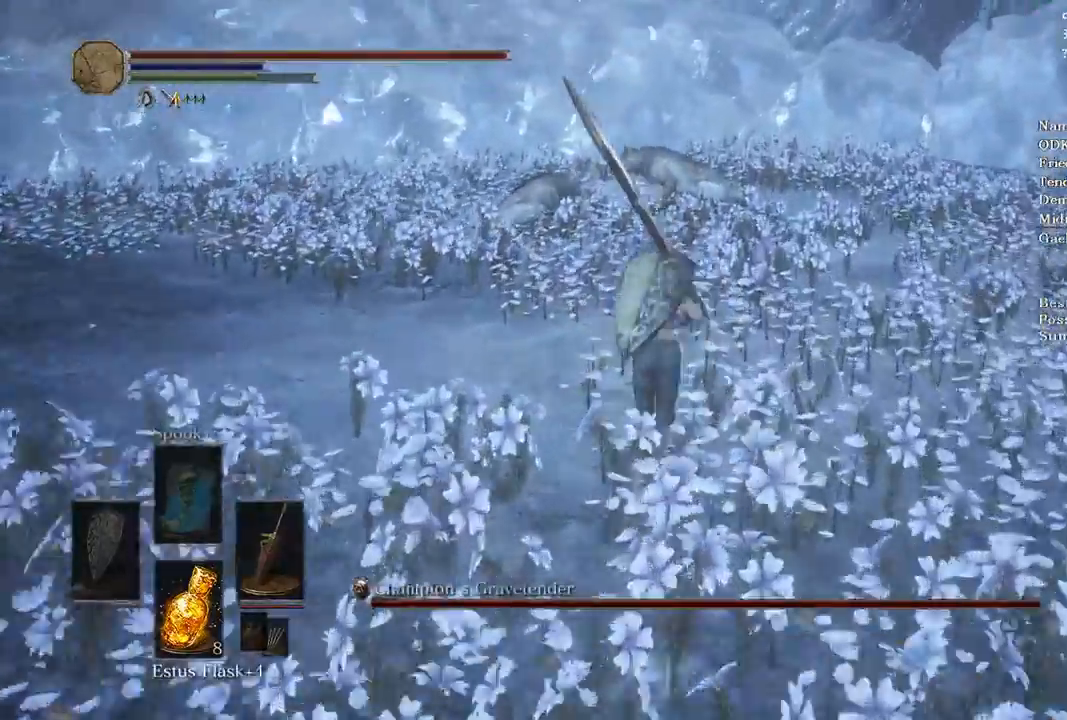
{"buttons": ["B"], "left_stick": "up", "right_stick": "center", "events": [[67, "right_stick", "center"]]}